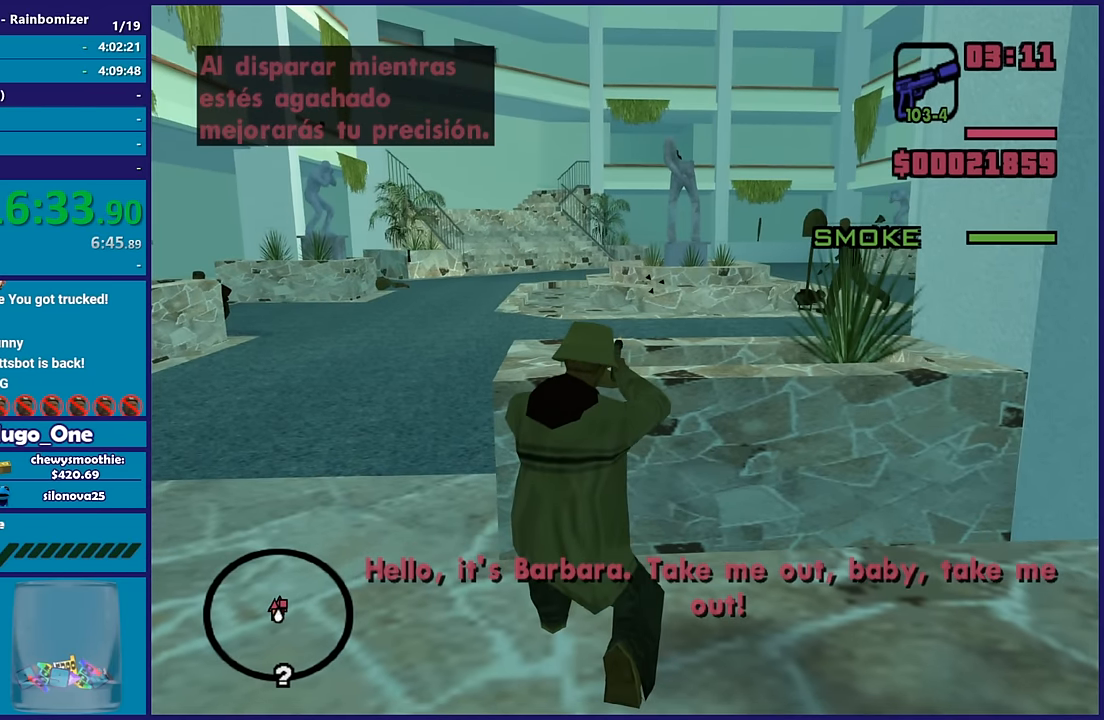
Gameplay with a controller (Xbox layout); each line is a JSON object with the inputs held at the frame after it. "button_events" lists button changes between this image and that frame as [ms after this image, input, new state], when the widget could be followed in between (sticks are given only as held states). This document gives stick clicks only as held states, not as events. Not read: L1 R1.
{"buttons": ["L2", "R2"], "left_stick": "center", "right_stick": "center", "button_events": []}
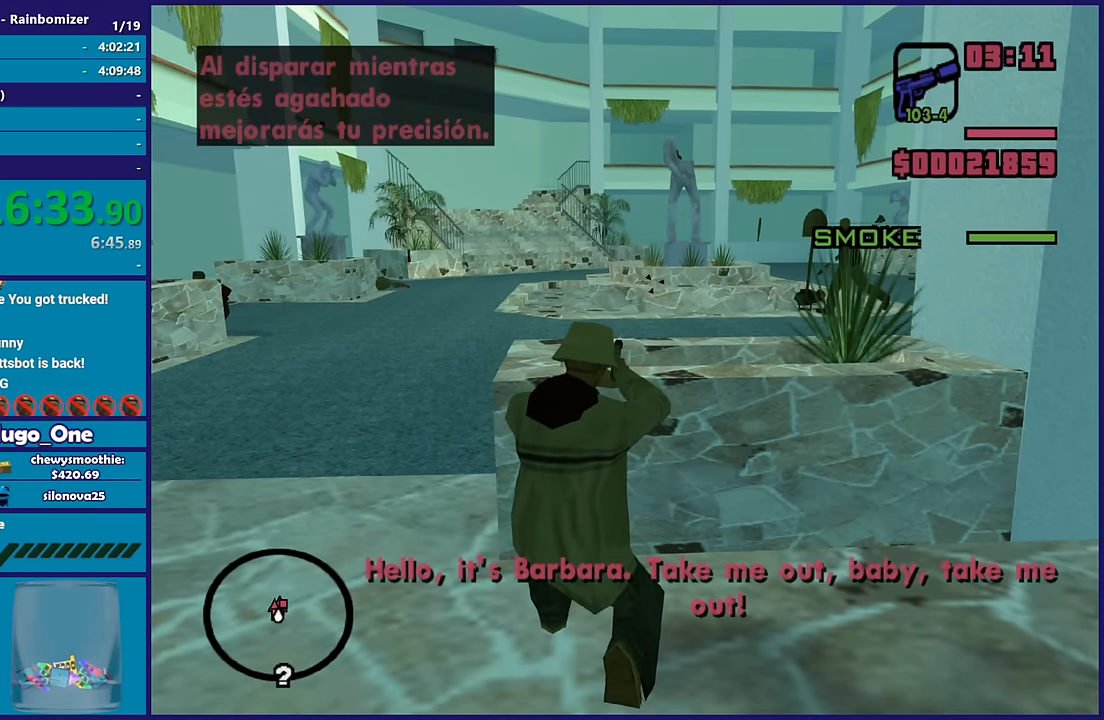
{"buttons": ["L2", "R2"], "left_stick": "center", "right_stick": "center", "button_events": []}
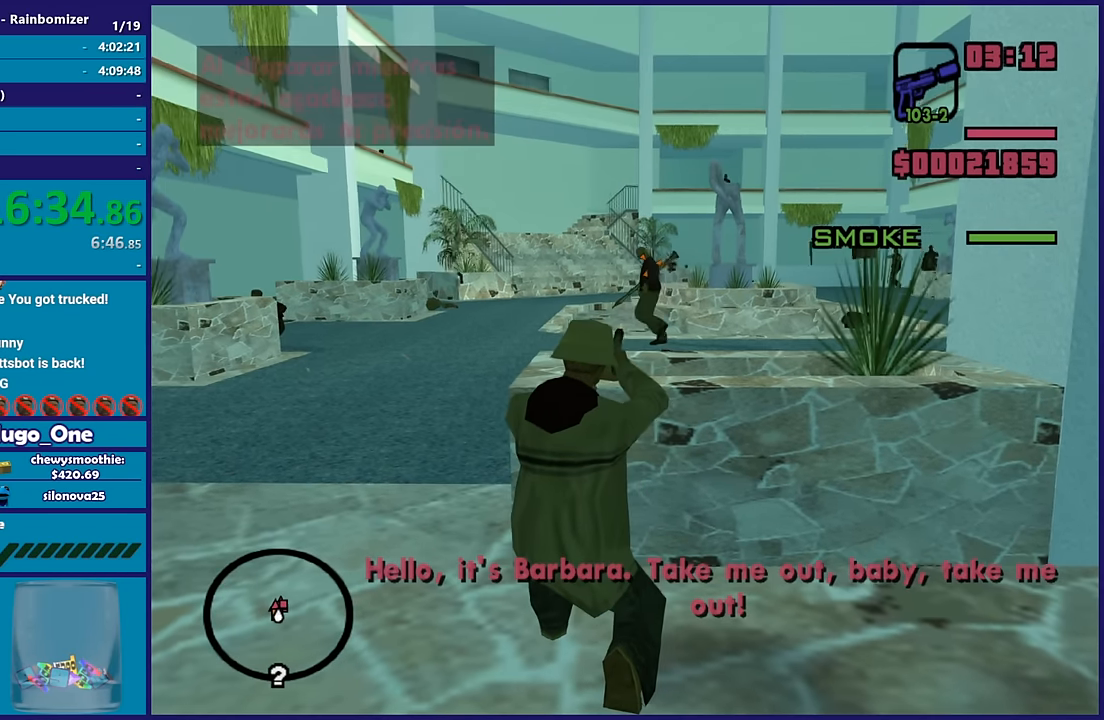
{"buttons": ["L2", "R2"], "left_stick": "center", "right_stick": "center", "button_events": []}
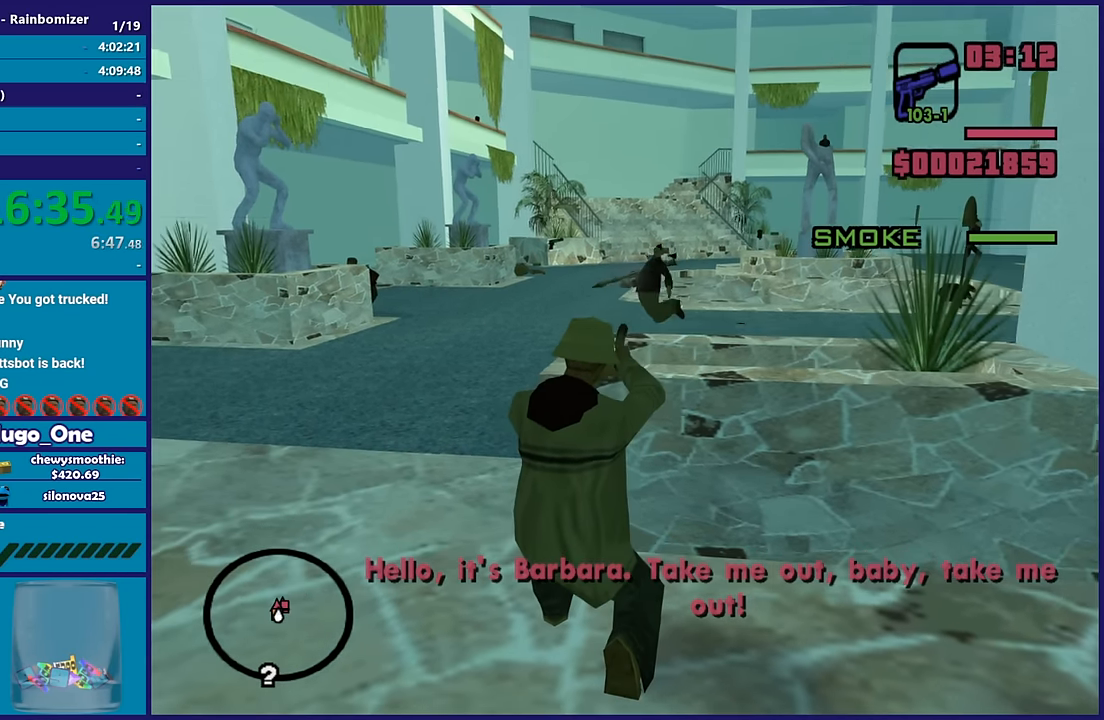
{"buttons": [], "left_stick": "center", "right_stick": "center", "button_events": [[267, "R2", "up"], [367, "L2", "up"]]}
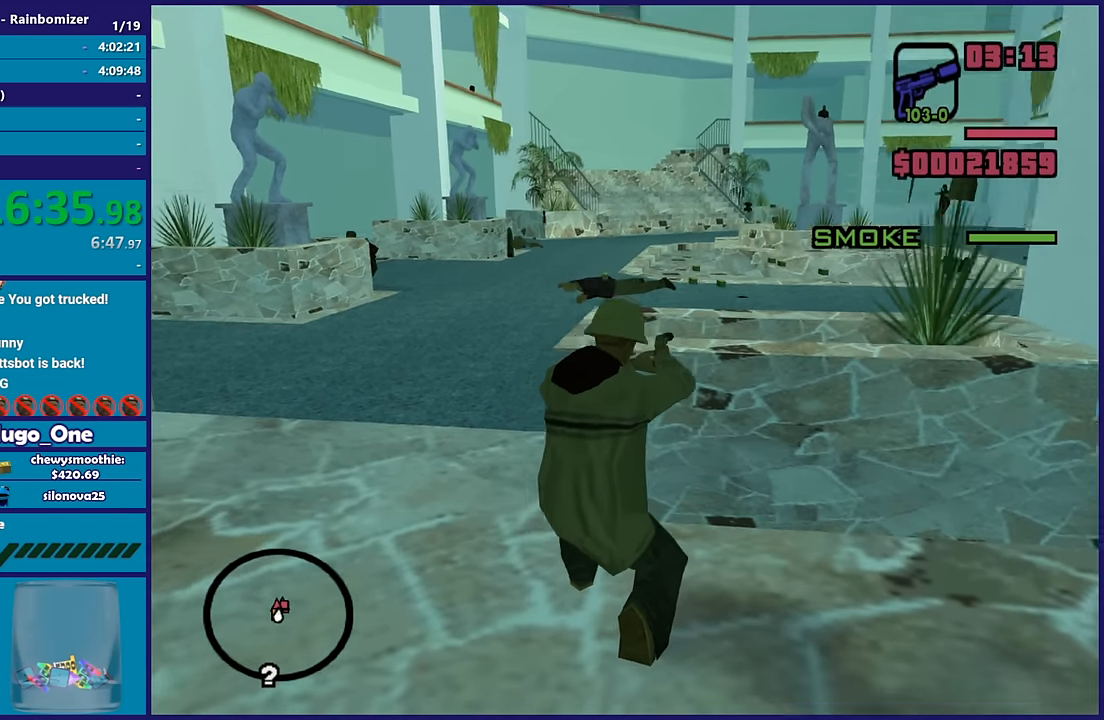
{"buttons": ["L2", "R2"], "left_stick": "center", "right_stick": "center", "button_events": [[183, "L2", "down"], [200, "R2", "down"]]}
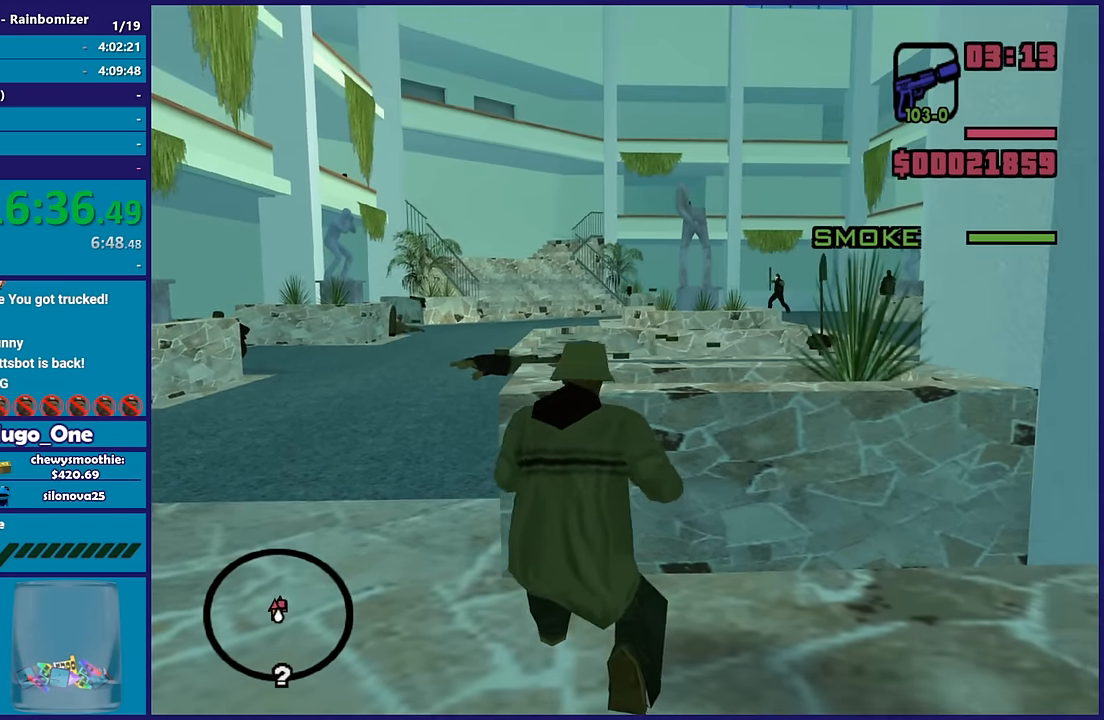
{"buttons": ["L2", "R2"], "left_stick": "center", "right_stick": "center", "button_events": []}
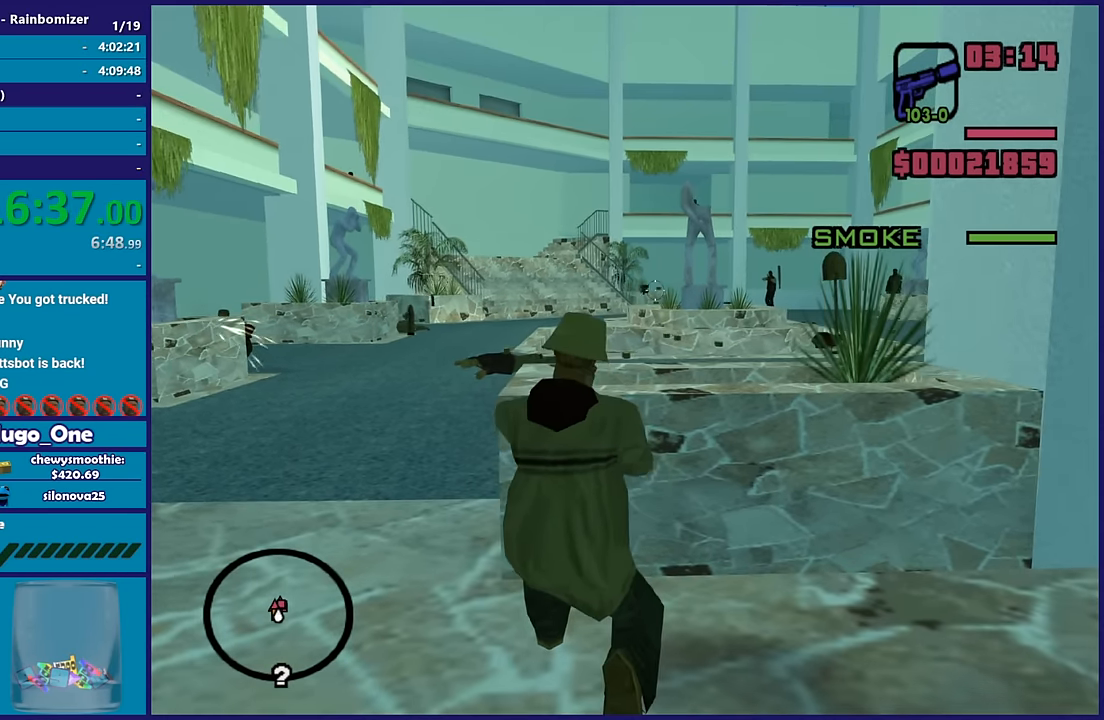
{"buttons": ["L2", "R2"], "left_stick": "center", "right_stick": "center", "button_events": []}
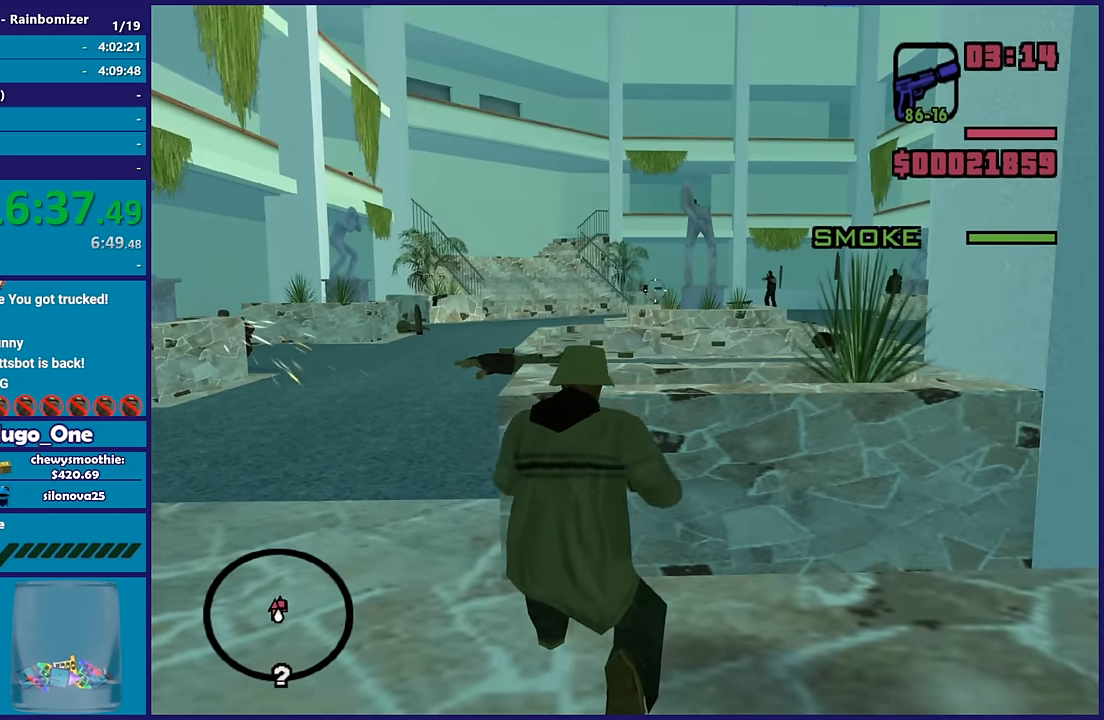
{"buttons": [], "left_stick": "up-left", "right_stick": "center", "button_events": [[33, "R2", "up"], [133, "L2", "up"], [350, "A", "down"], [467, "A", "up"]]}
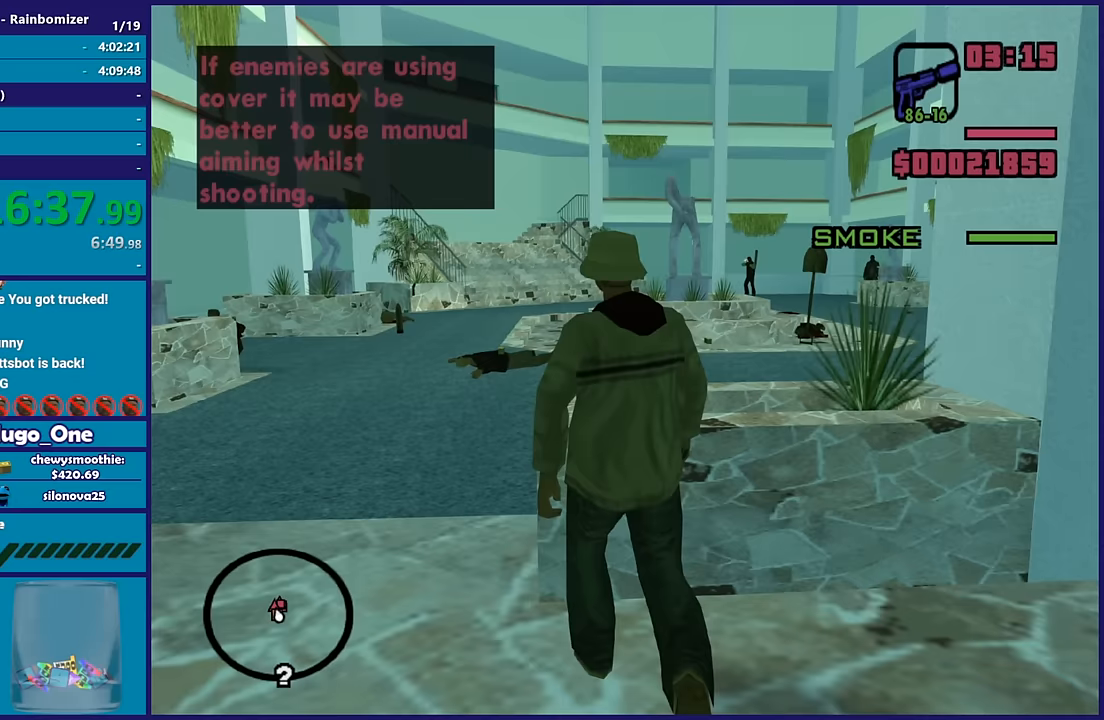
{"buttons": ["A"], "left_stick": "up-right", "right_stick": "center", "button_events": [[100, "A", "down"], [233, "A", "up"], [283, "A", "down"], [433, "A", "up"], [483, "A", "down"]]}
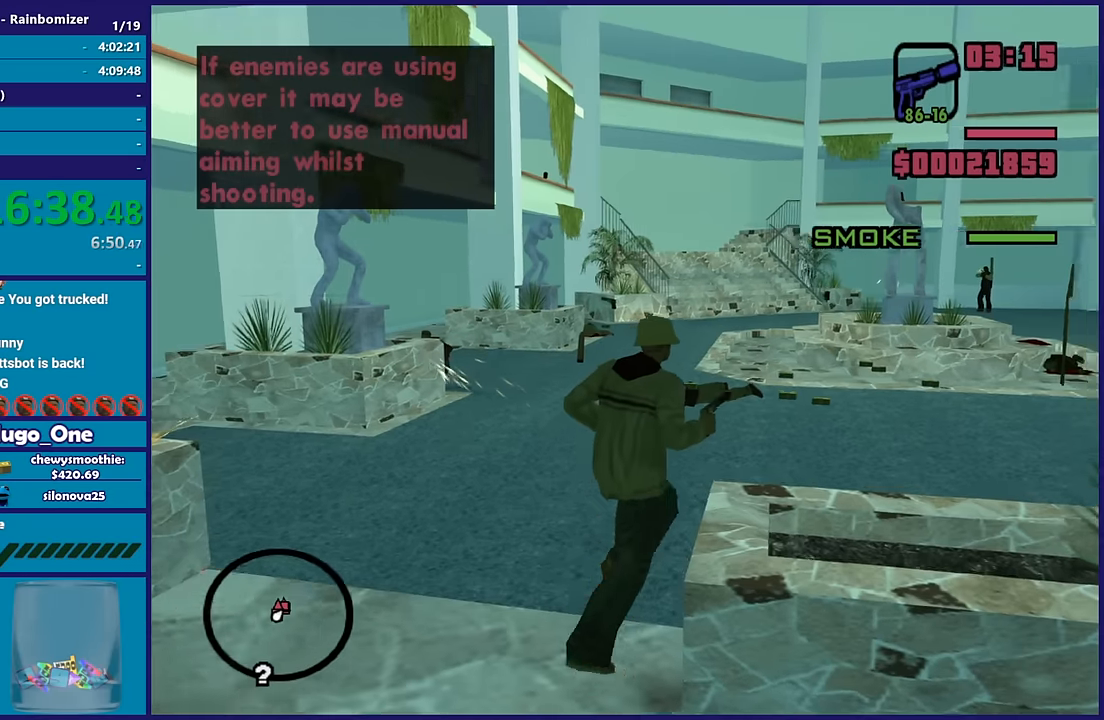
{"buttons": ["L2", "R2"], "left_stick": "up", "right_stick": "center", "button_events": [[100, "A", "up"], [217, "L2", "down"], [217, "R2", "down"]]}
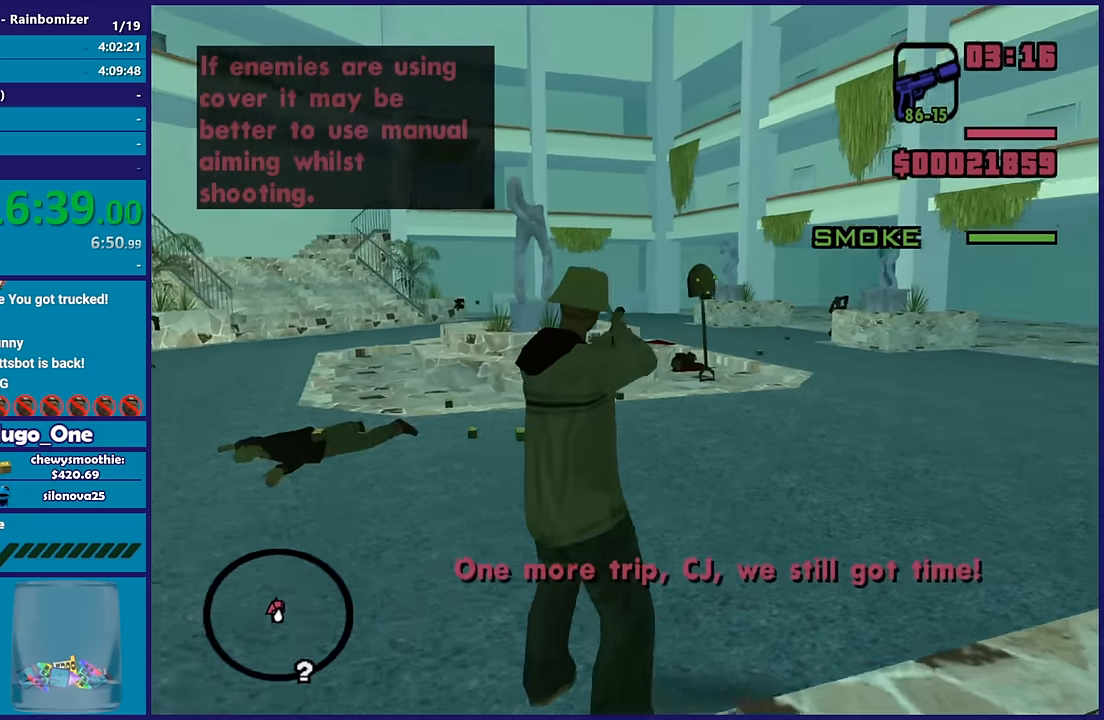
{"buttons": [], "left_stick": "up", "right_stick": "down-left", "button_events": [[383, "R2", "up"], [450, "L2", "up"]]}
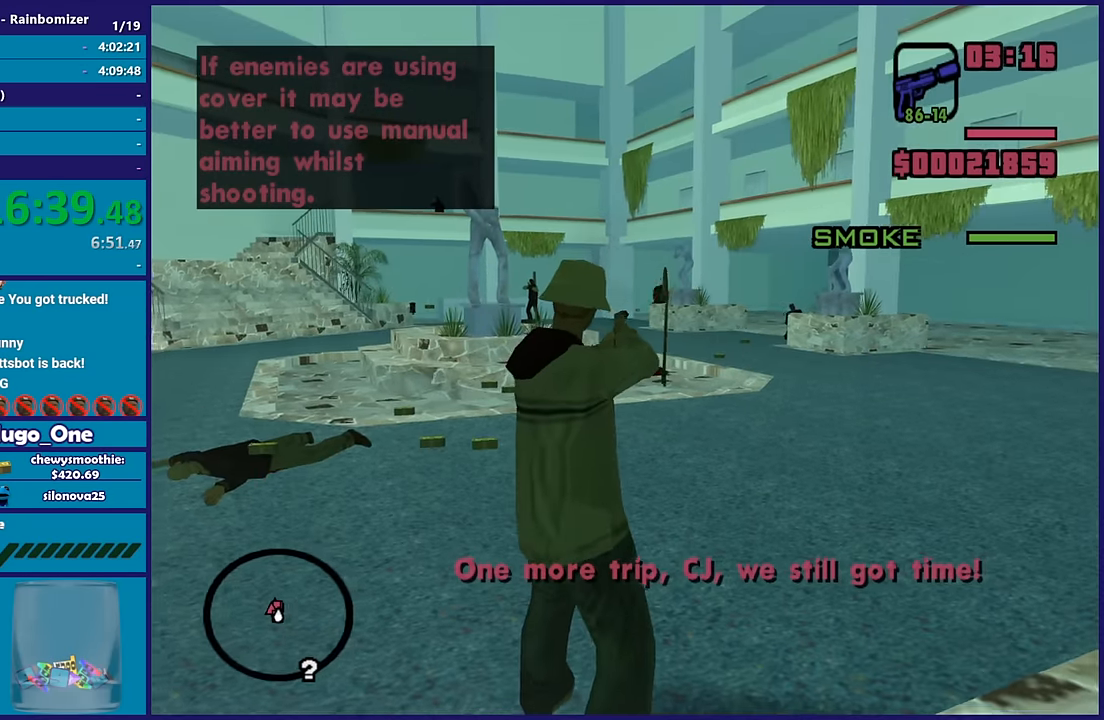
{"buttons": [], "left_stick": "up-left", "right_stick": "down-left", "button_events": []}
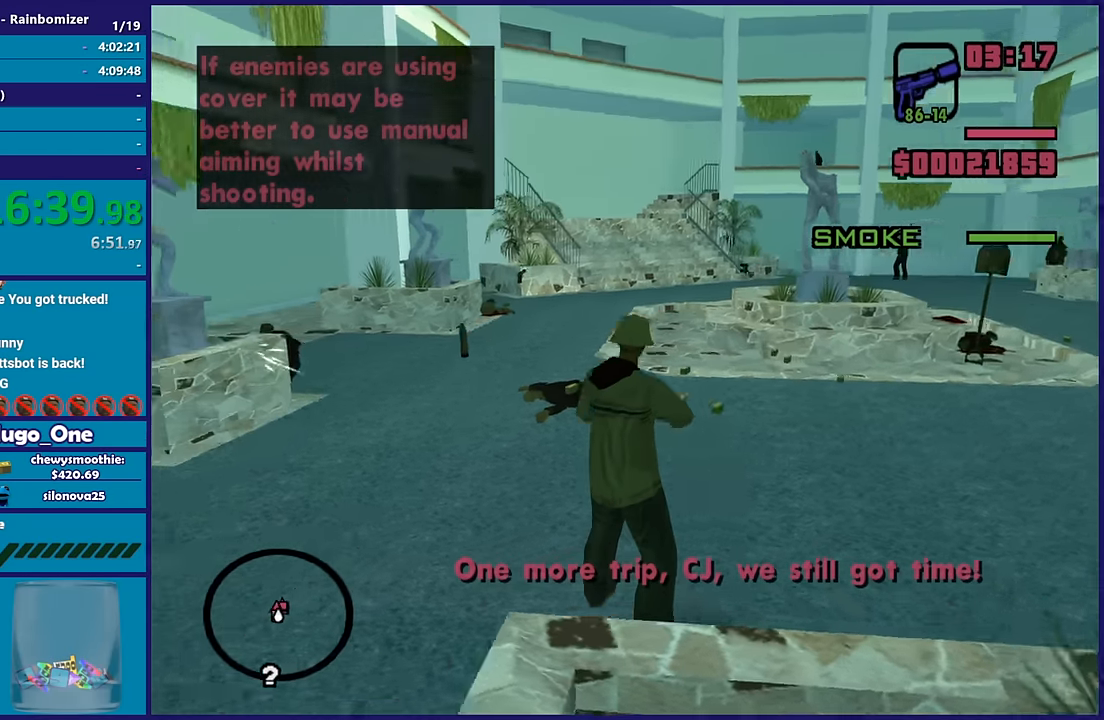
{"buttons": [], "left_stick": "up", "right_stick": "down", "button_events": [[150, "A", "down"], [300, "A", "up"]]}
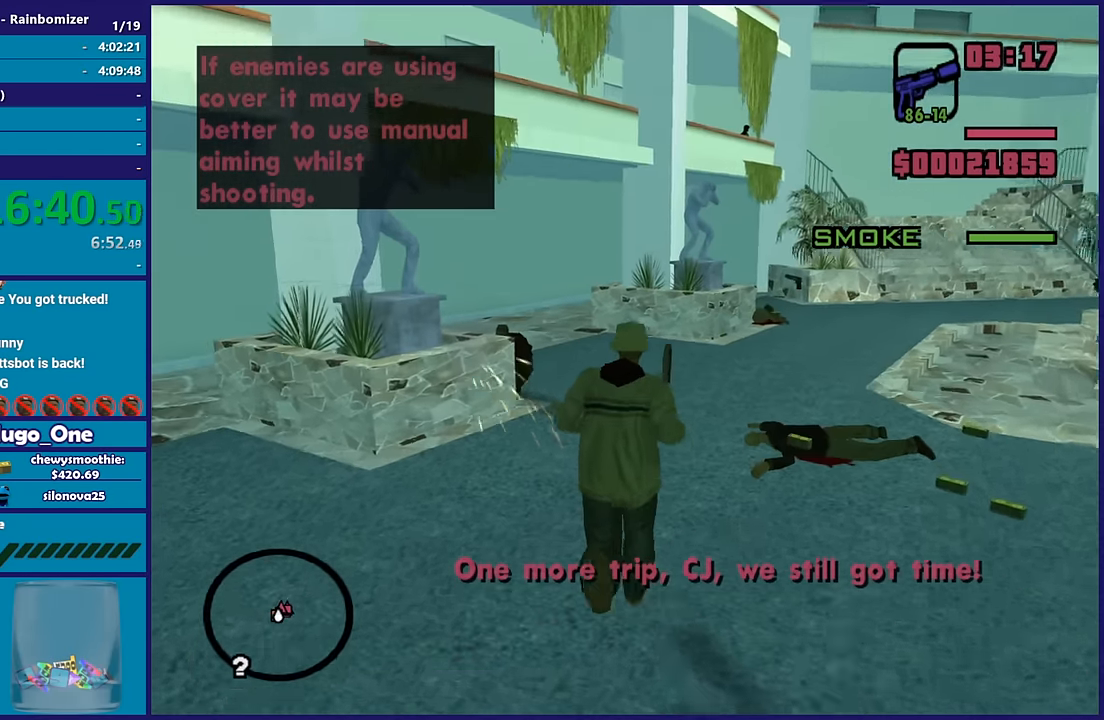
{"buttons": [], "left_stick": "up", "right_stick": "down-left", "button_events": []}
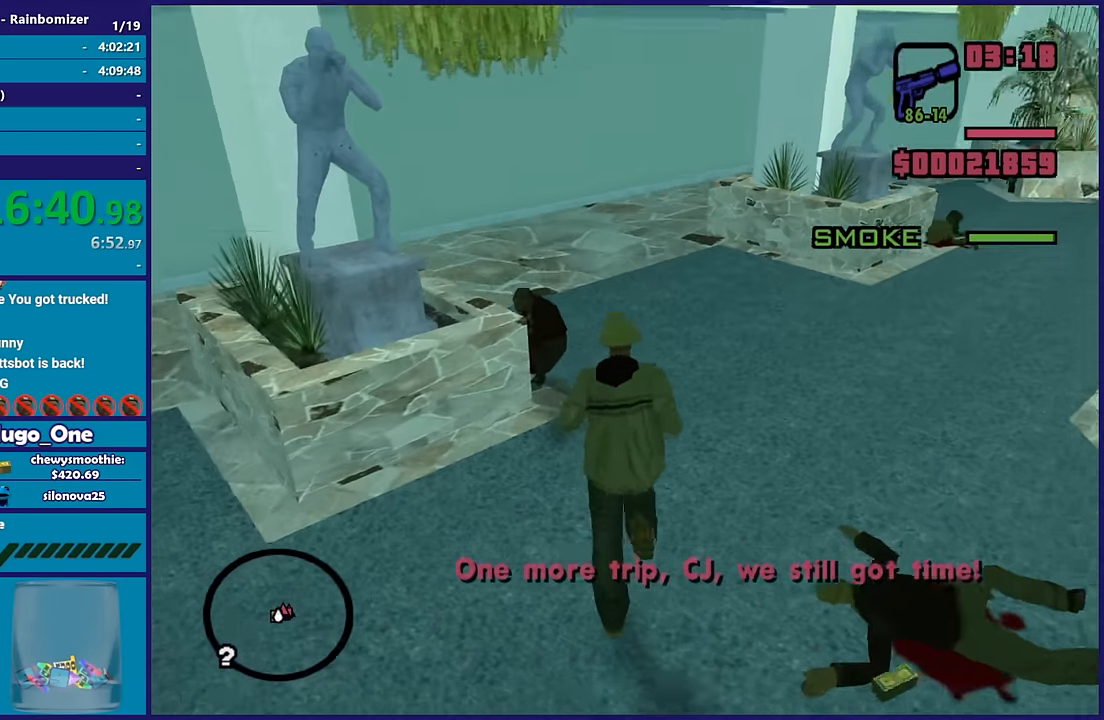
{"buttons": ["L2", "R2"], "left_stick": "center", "right_stick": "center", "button_events": [[150, "L2", "down"], [200, "R2", "down"]]}
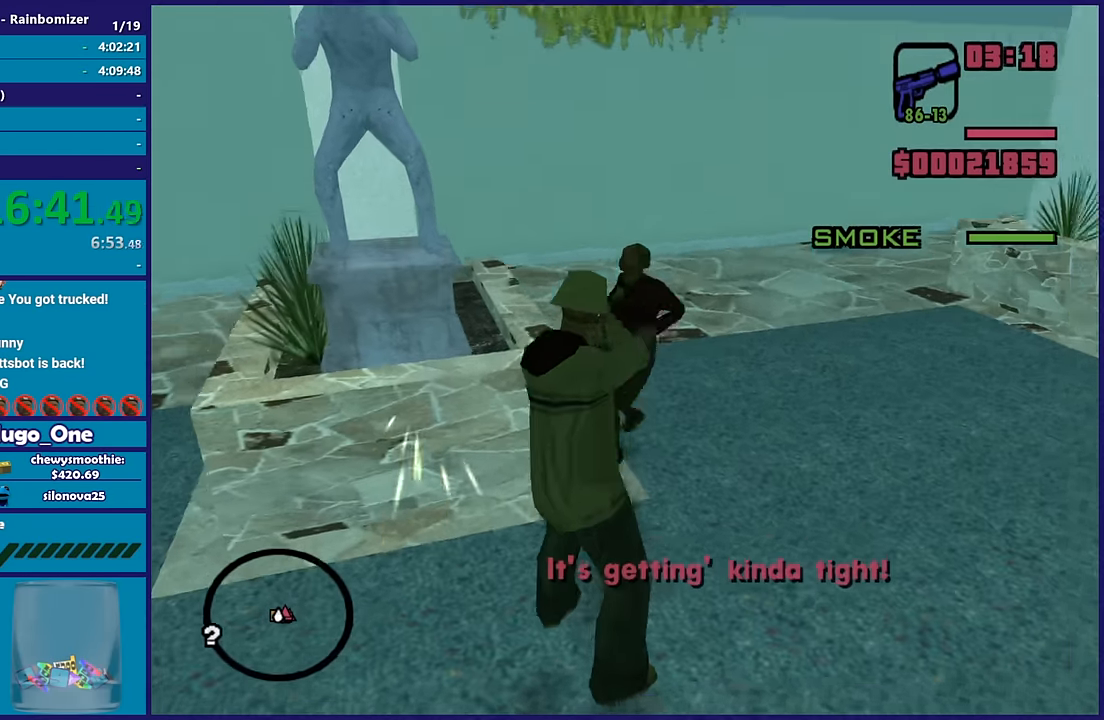
{"buttons": [], "left_stick": "up-right", "right_stick": "right", "button_events": [[133, "R2", "up"], [183, "L2", "up"]]}
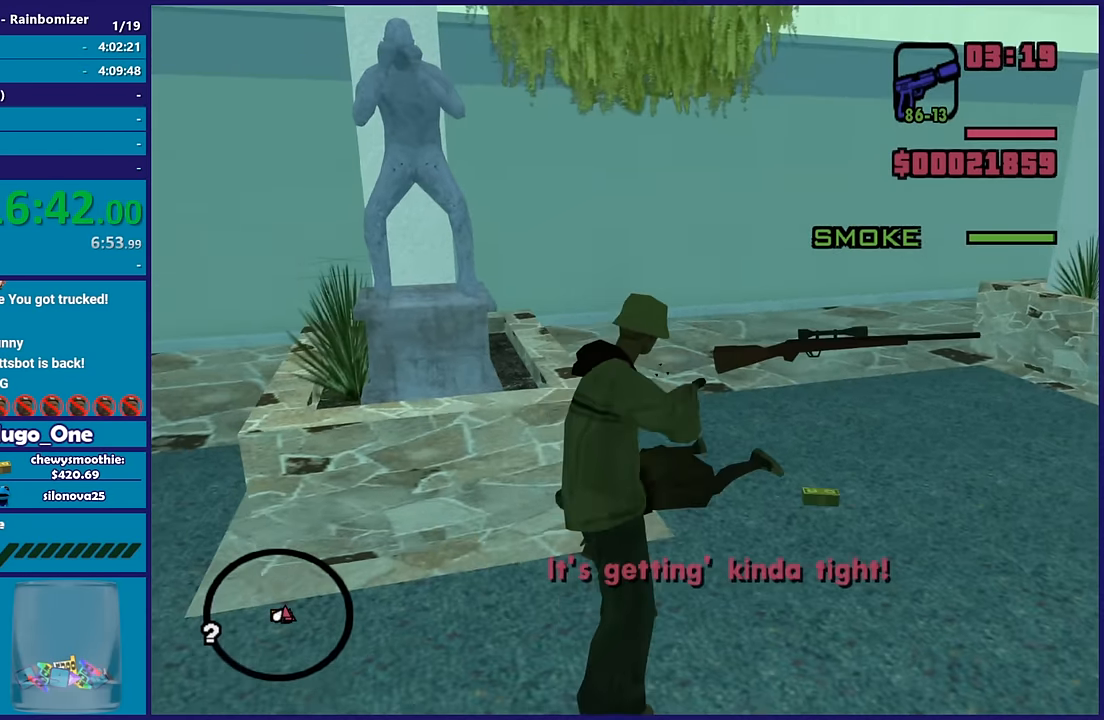
{"buttons": [], "left_stick": "up", "right_stick": "right", "button_events": []}
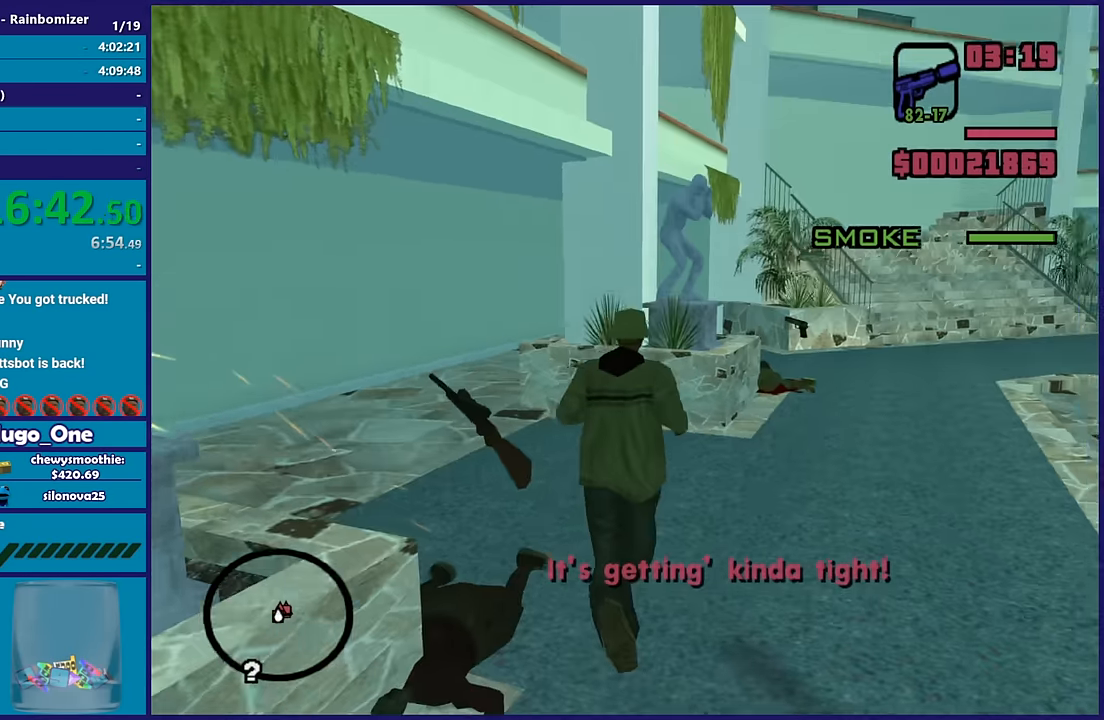
{"buttons": [], "left_stick": "up-right", "right_stick": "right", "button_events": []}
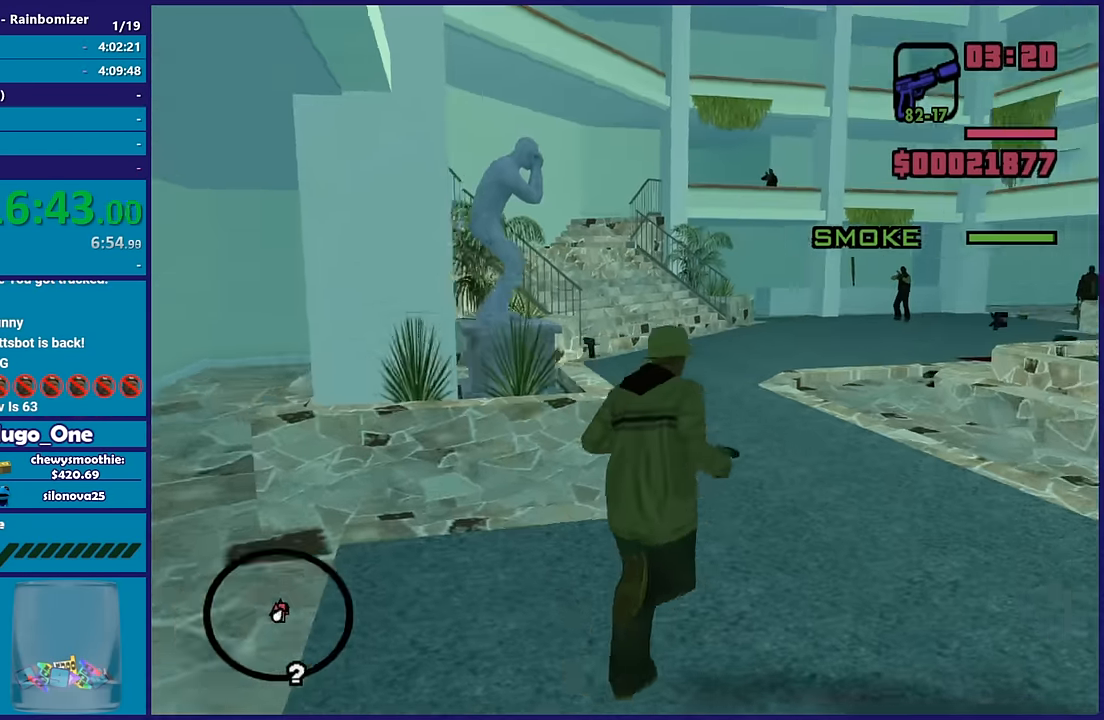
{"buttons": ["L2", "R2"], "left_stick": "center", "right_stick": "center", "button_events": [[133, "L2", "down"], [133, "R2", "down"]]}
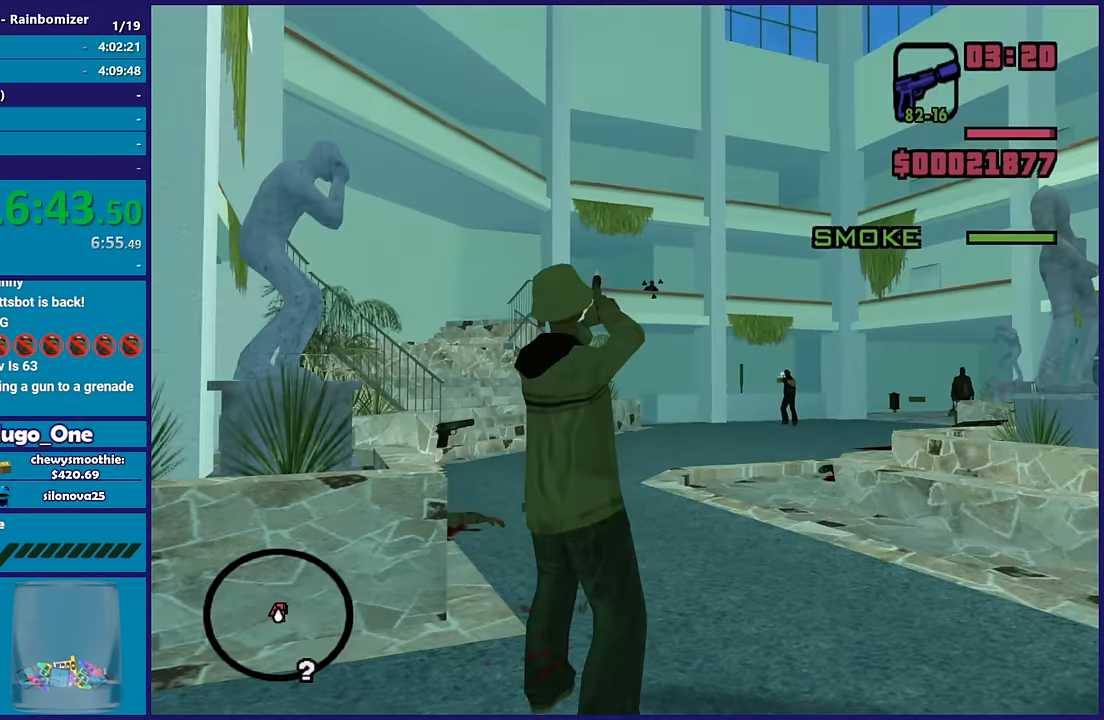
{"buttons": [], "left_stick": "up", "right_stick": "right", "button_events": [[383, "R2", "up"], [433, "L2", "up"]]}
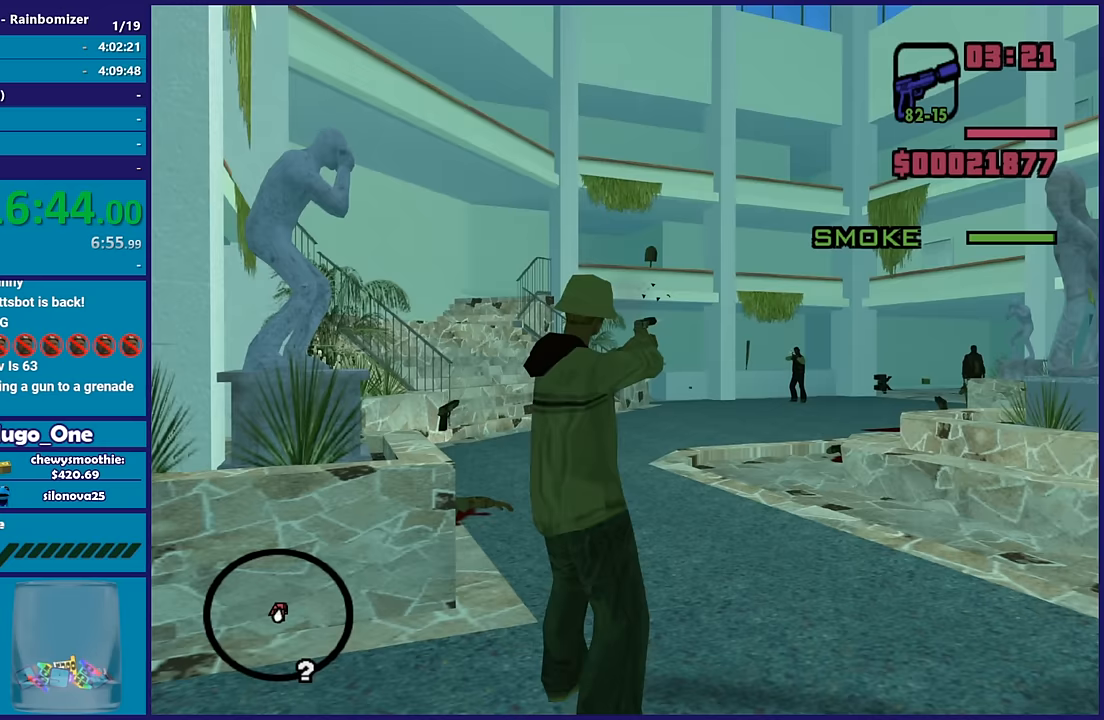
{"buttons": ["L2", "R2"], "left_stick": "up", "right_stick": "center", "button_events": [[250, "L2", "down"], [267, "R2", "down"]]}
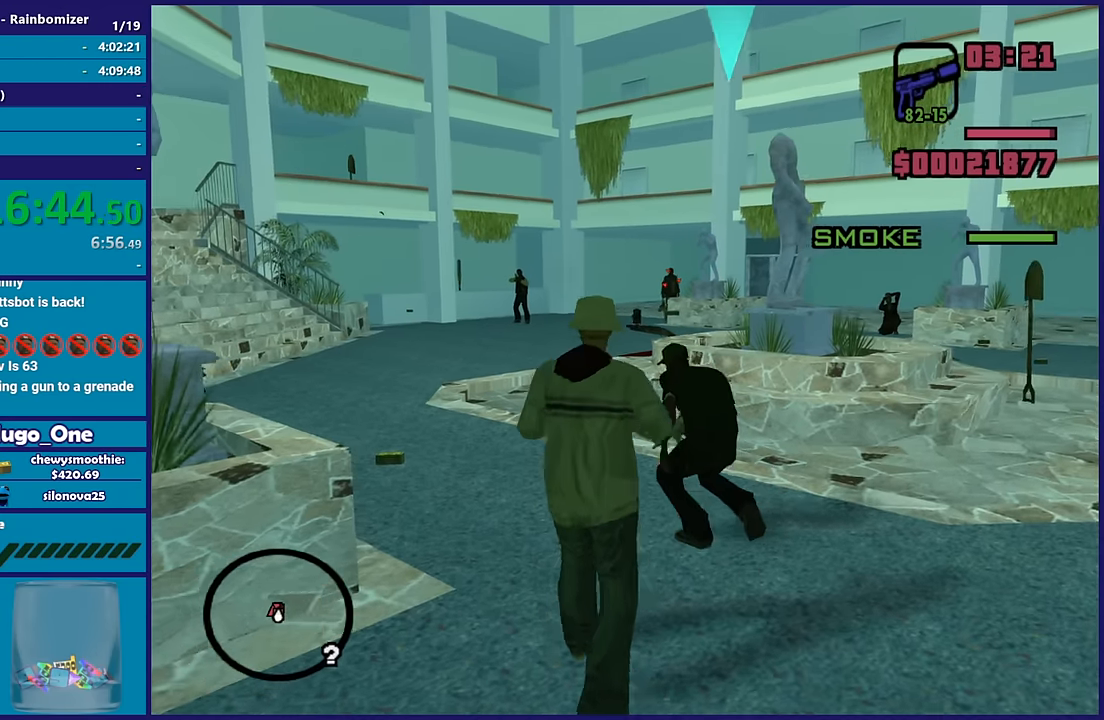
{"buttons": ["L2", "R2"], "left_stick": "up", "right_stick": "center", "button_events": []}
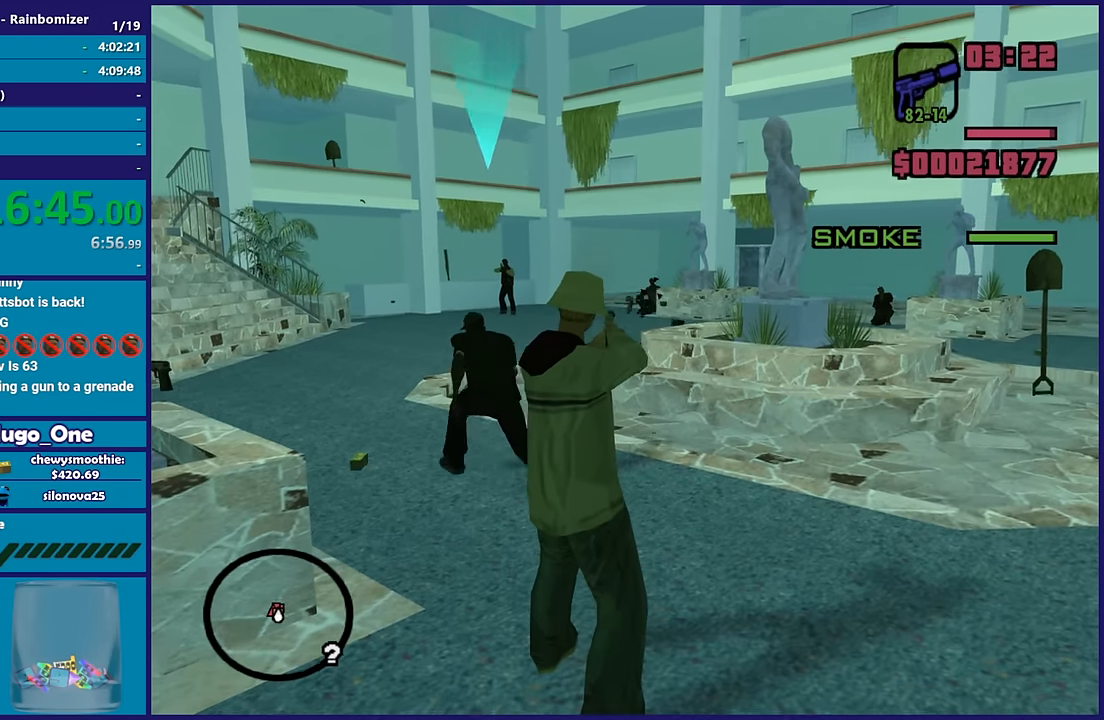
{"buttons": [], "left_stick": "up-right", "right_stick": "center", "button_events": [[183, "R2", "up"], [217, "L2", "up"]]}